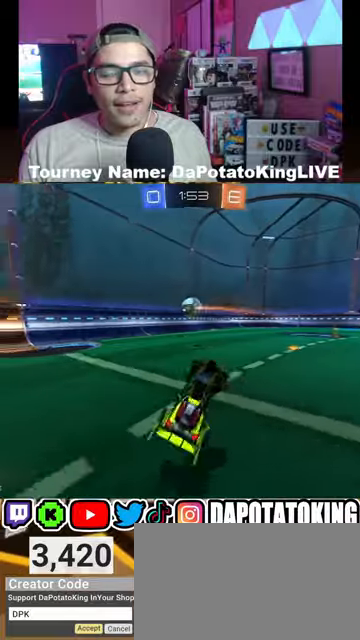
Gameplay with a controller (Xbox layout); each line is a JSON object with the inputs held at the frame after it. "events" lists button and stick changes between this image and that frame as [ms after this image, input, new state], when the widget could be followed in between.
{"buttons": ["R2"], "left_stick": "right", "right_stick": "center", "events": [[100, "left_stick", "center"], [200, "left_stick", "right"], [233, "L2", "down"], [500, "L2", "up"]]}
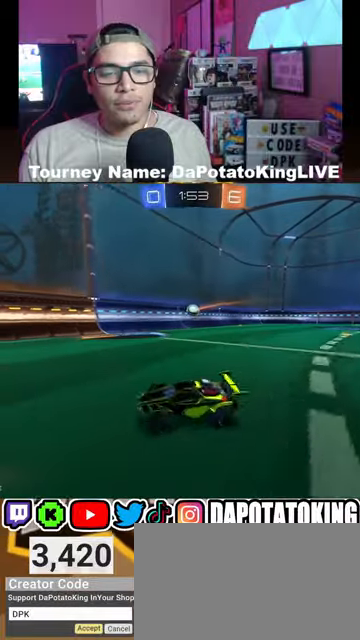
{"buttons": ["R1", "R2"], "left_stick": "right", "right_stick": "center", "events": [[67, "R1", "down"], [267, "L1", "down"], [433, "L1", "up"]]}
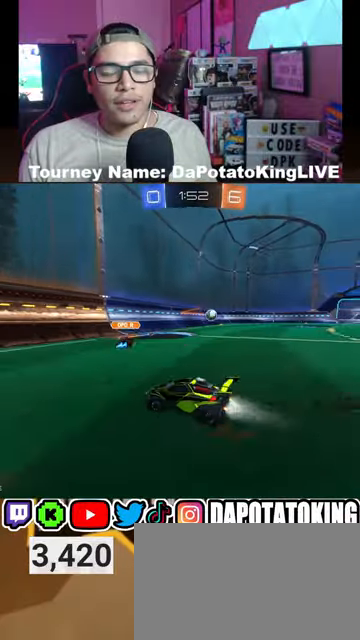
{"buttons": ["R1", "R2"], "left_stick": "right", "right_stick": "center", "events": []}
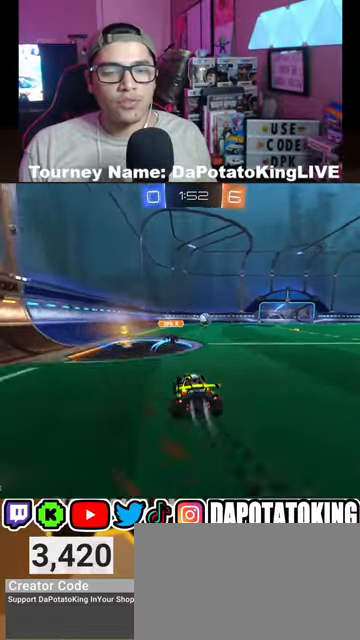
{"buttons": ["R1", "R2"], "left_stick": "right", "right_stick": "center", "events": [[67, "left_stick", "center"], [467, "left_stick", "right"]]}
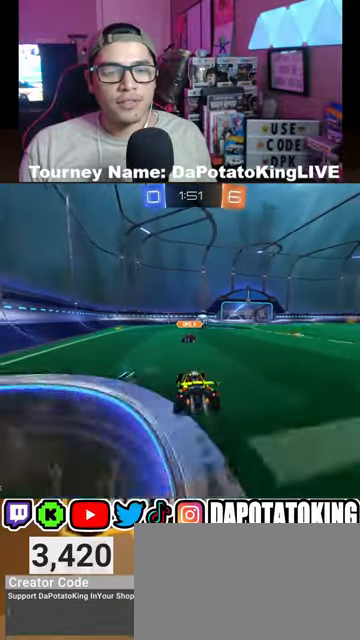
{"buttons": ["R1", "R2"], "left_stick": "center", "right_stick": "center", "events": [[100, "left_stick", "center"]]}
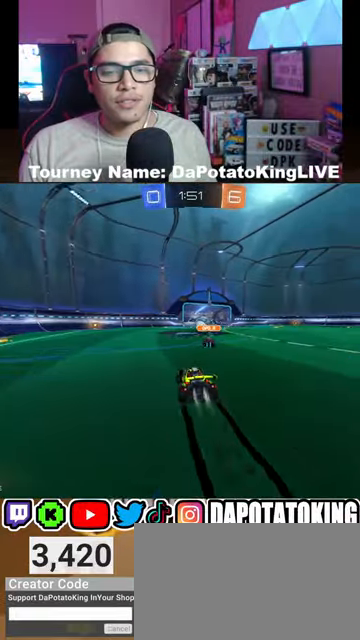
{"buttons": ["R1", "R2"], "left_stick": "right", "right_stick": "center", "events": [[167, "left_stick", "right"], [300, "left_stick", "center"], [433, "left_stick", "right"]]}
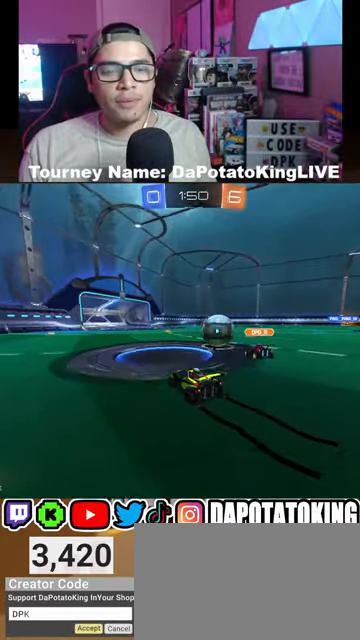
{"buttons": ["L2"], "left_stick": "right", "right_stick": "center", "events": [[67, "left_stick", "center"], [167, "left_stick", "right"], [200, "R1", "up"], [300, "L2", "down"], [333, "R2", "up"], [367, "left_stick", "center"], [500, "left_stick", "right"]]}
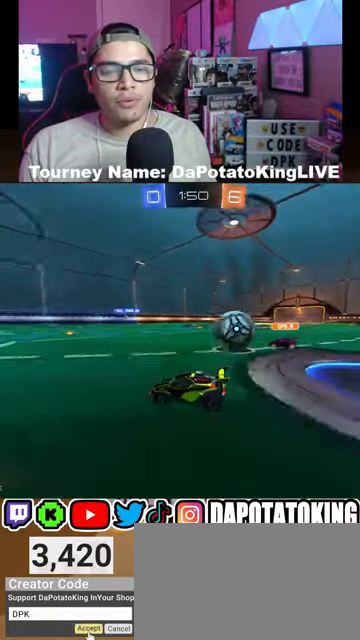
{"buttons": ["L2"], "left_stick": "center", "right_stick": "center", "events": [[233, "L2", "up"], [300, "R2", "down"], [400, "left_stick", "center"], [467, "R2", "up"], [500, "L2", "down"]]}
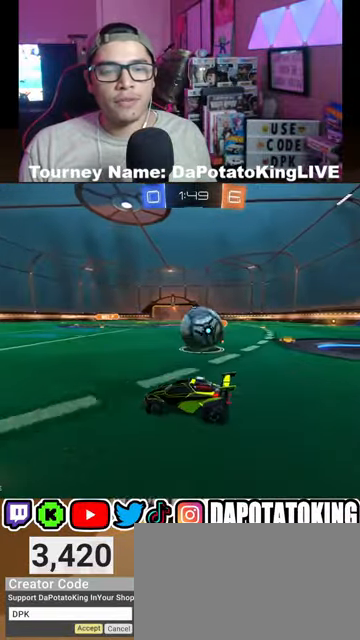
{"buttons": ["R2"], "left_stick": "right", "right_stick": "center", "events": [[67, "left_stick", "down-left"], [167, "R2", "down"], [200, "L2", "up"], [233, "left_stick", "right"]]}
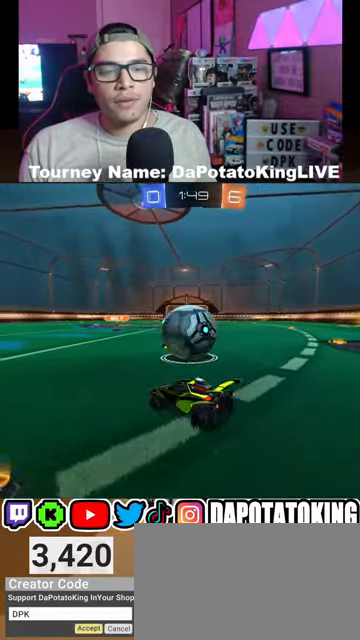
{"buttons": ["A", "R2"], "left_stick": "up-left", "right_stick": "center", "events": [[200, "A", "down"], [267, "left_stick", "up-left"], [333, "A", "up"], [400, "A", "down"]]}
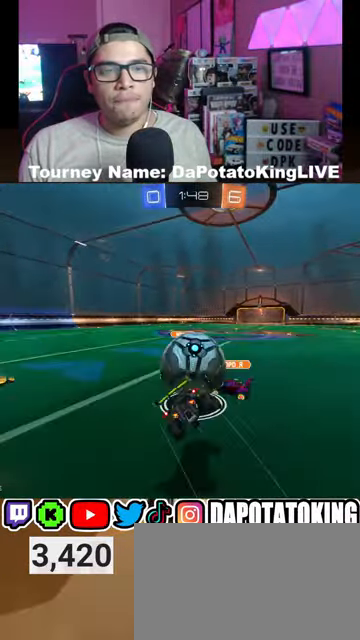
{"buttons": ["R2"], "left_stick": "center", "right_stick": "center", "events": [[67, "A", "up"], [233, "left_stick", "center"]]}
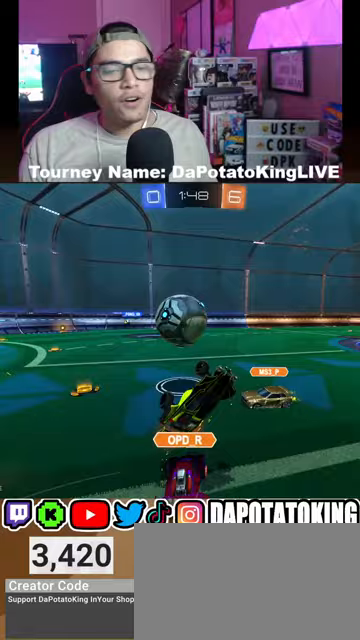
{"buttons": ["R2"], "left_stick": "center", "right_stick": "center", "events": []}
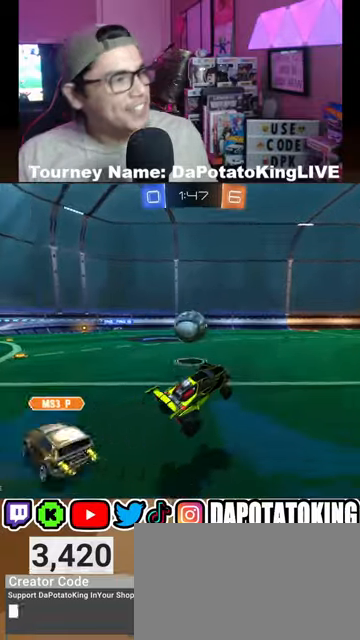
{"buttons": ["R1", "R2"], "left_stick": "center", "right_stick": "center", "events": [[367, "R1", "down"]]}
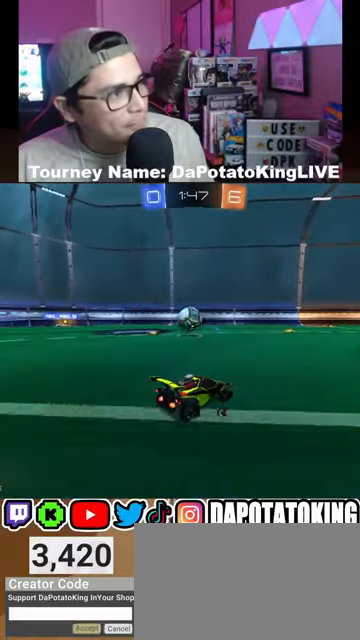
{"buttons": ["R1", "R2"], "left_stick": "center", "right_stick": "center", "events": [[100, "left_stick", "left"], [267, "left_stick", "center"]]}
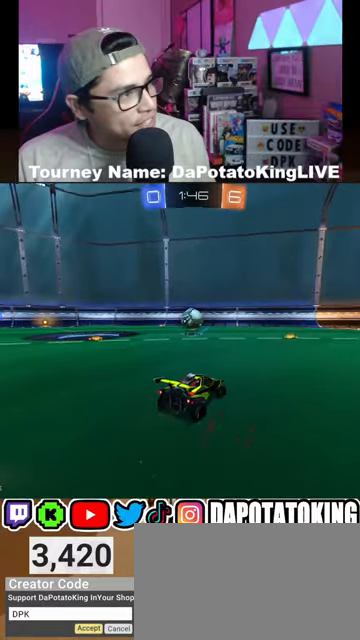
{"buttons": ["R2"], "left_stick": "center", "right_stick": "center", "events": [[133, "R1", "up"], [133, "left_stick", "left"], [300, "left_stick", "center"]]}
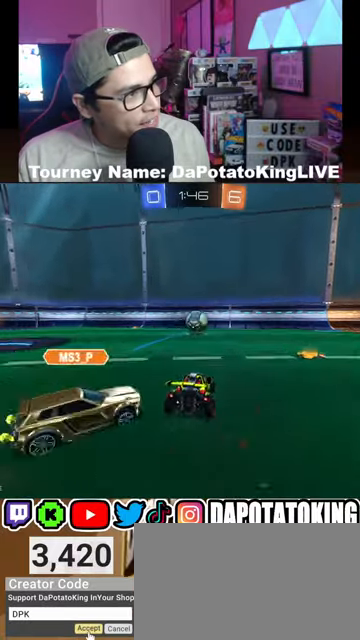
{"buttons": ["R2"], "left_stick": "right", "right_stick": "center", "events": [[500, "left_stick", "right"]]}
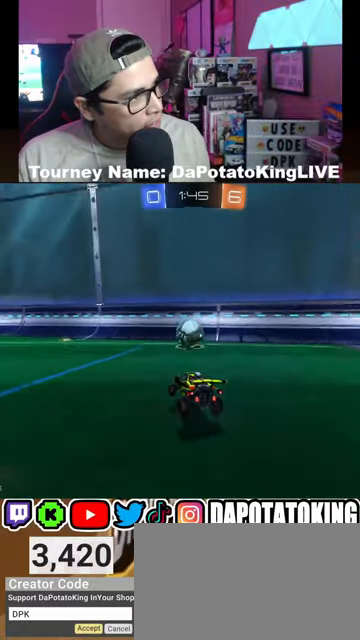
{"buttons": ["R2"], "left_stick": "center", "right_stick": "center", "events": [[233, "left_stick", "center"]]}
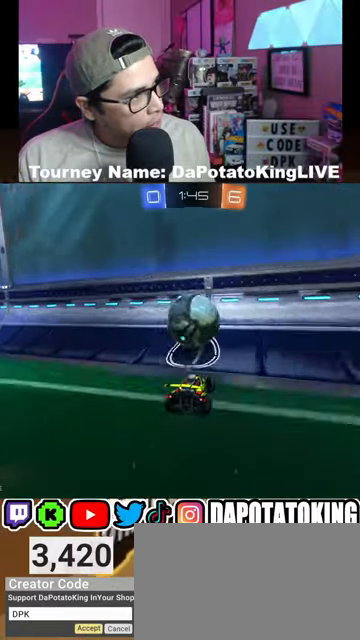
{"buttons": ["R2"], "left_stick": "left", "right_stick": "center", "events": [[400, "left_stick", "left"]]}
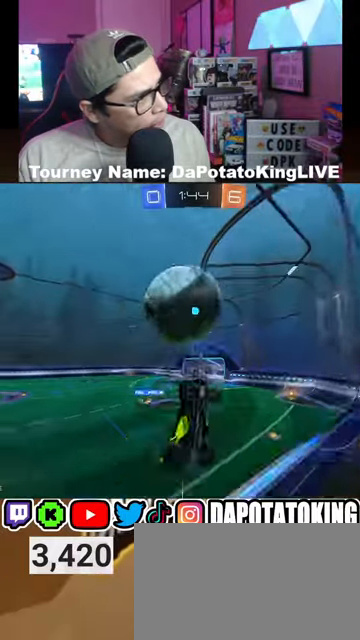
{"buttons": ["R2"], "left_stick": "center", "right_stick": "center", "events": [[200, "L1", "down"], [300, "left_stick", "center"], [333, "L1", "up"]]}
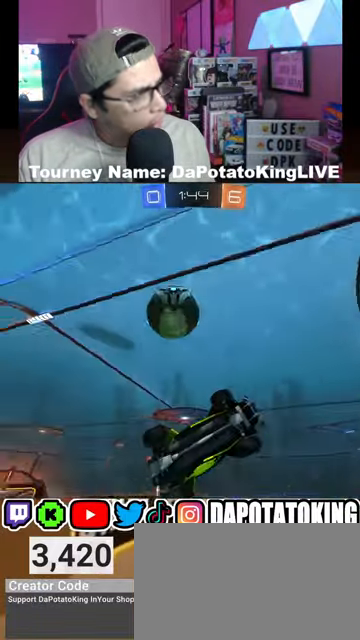
{"buttons": ["R2"], "left_stick": "center", "right_stick": "center", "events": []}
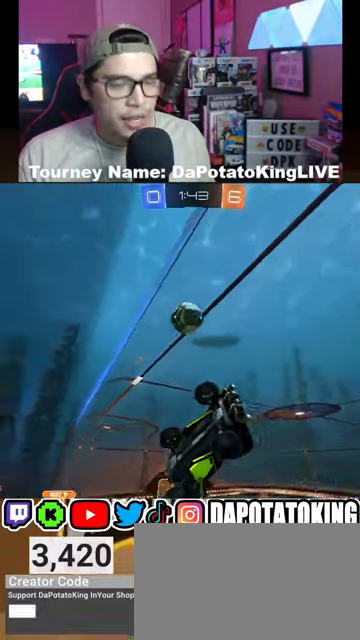
{"buttons": ["R2"], "left_stick": "center", "right_stick": "center", "events": []}
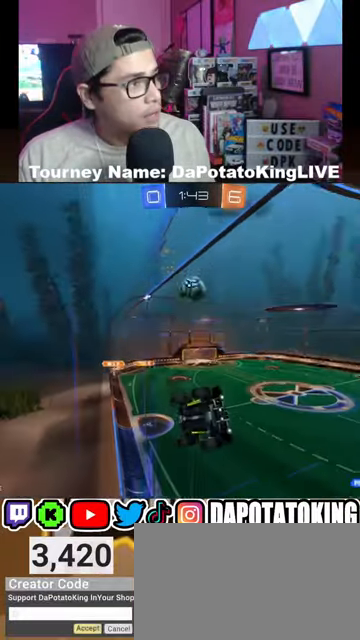
{"buttons": ["R2"], "left_stick": "left", "right_stick": "center", "events": [[367, "left_stick", "left"]]}
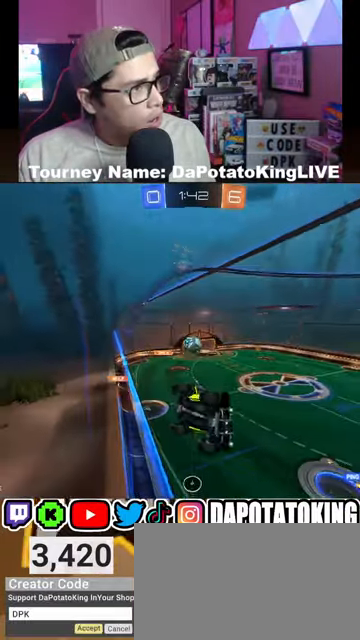
{"buttons": ["R2"], "left_stick": "center", "right_stick": "center", "events": [[267, "left_stick", "center"]]}
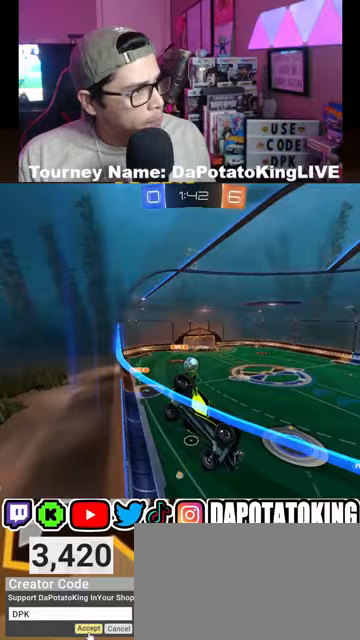
{"buttons": ["R2"], "left_stick": "left", "right_stick": "center", "events": [[100, "left_stick", "left"], [333, "left_stick", "center"], [500, "left_stick", "left"]]}